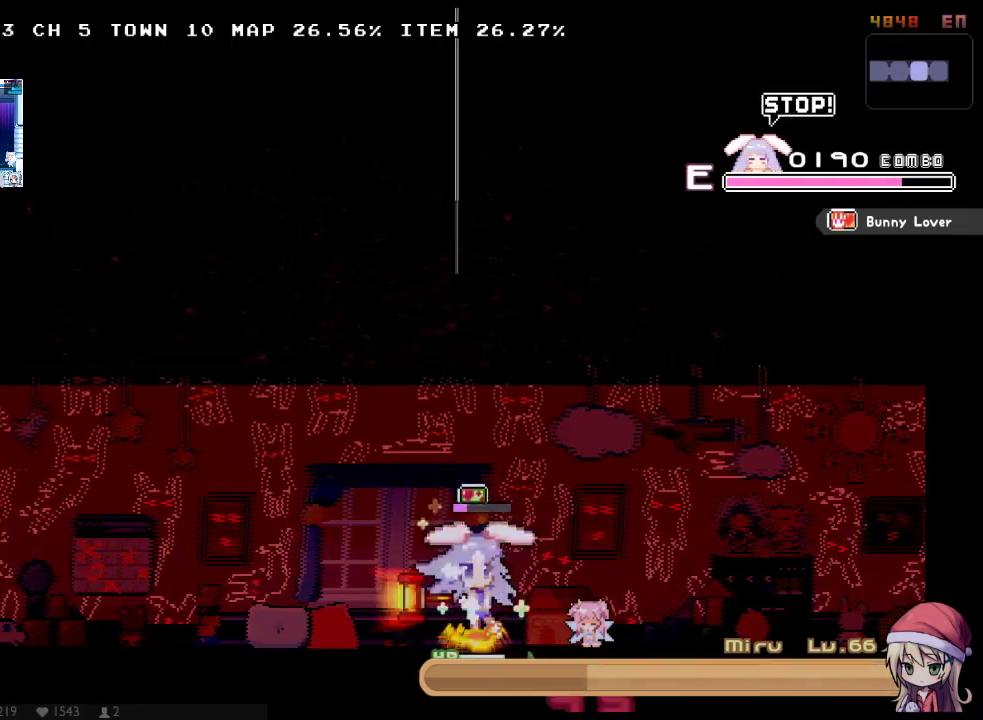
Gameplay with a controller (Xbox layout); each line is a JSON object with the inputs held at the frame after it. Not read: A HOME L1 L3 R1 R3 X.
{"buttons": ["DPAD_UP", "DPAD_RIGHT"], "left_stick": "center", "right_stick": "center"}
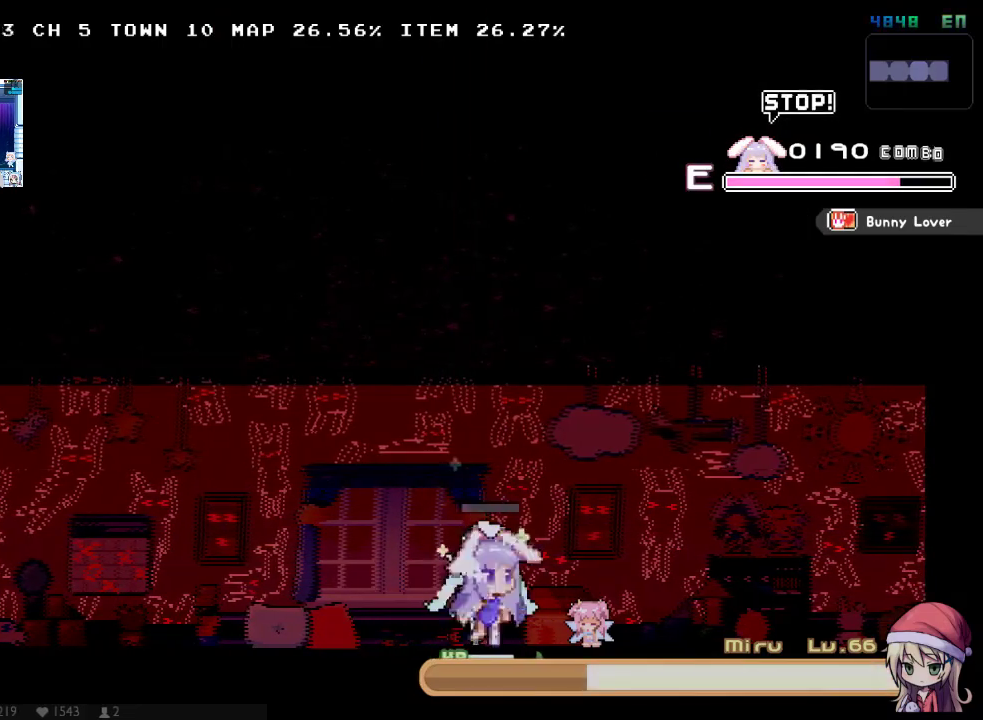
{"buttons": ["DPAD_DOWN", "DPAD_RIGHT"], "left_stick": "center", "right_stick": "center"}
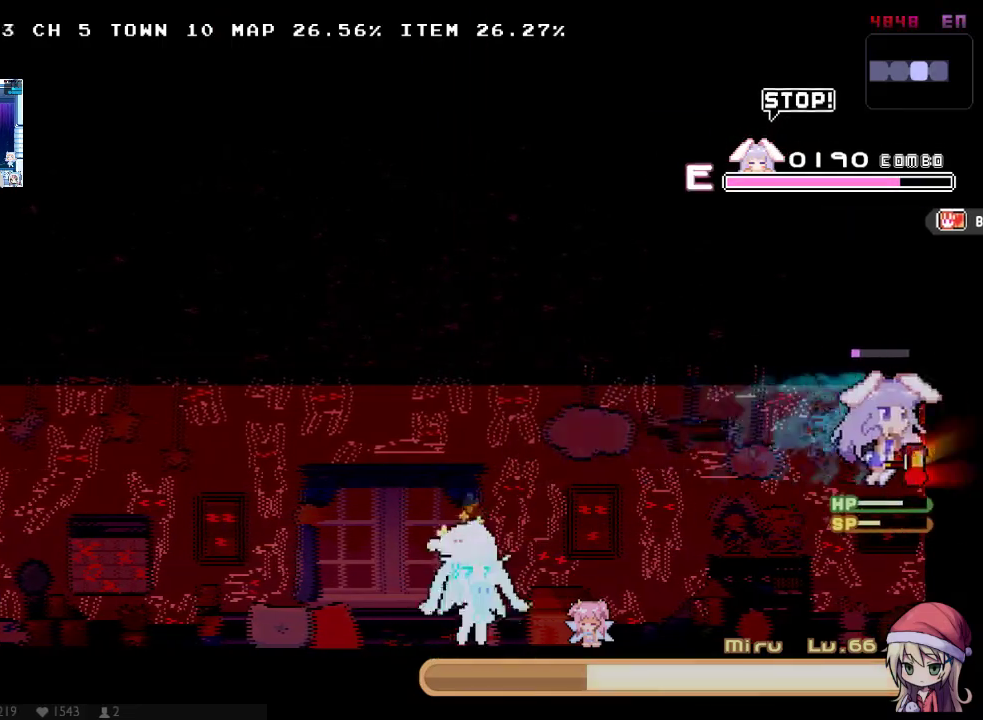
{"buttons": [], "left_stick": "center", "right_stick": "center"}
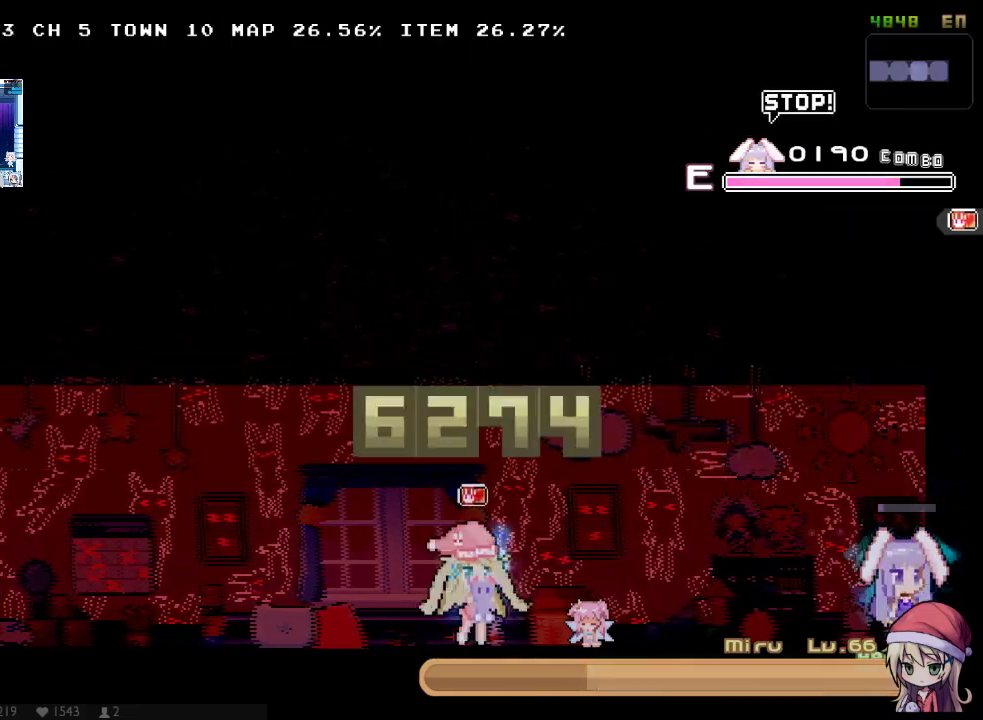
{"buttons": ["DPAD_LEFT"], "left_stick": "center", "right_stick": "center"}
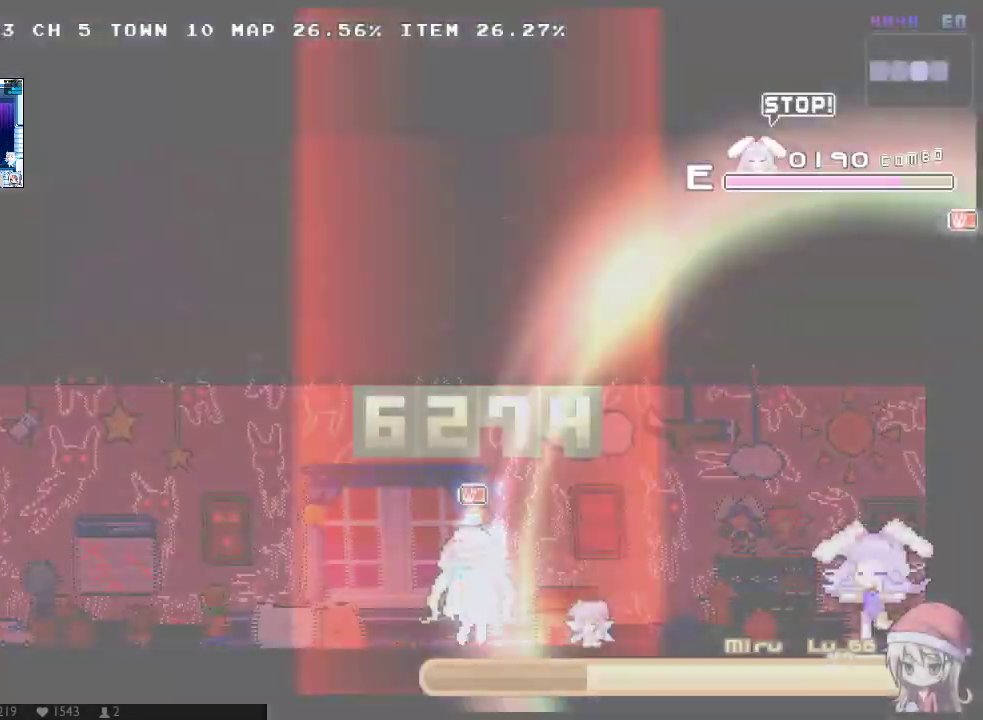
{"buttons": ["Y", "DPAD_DOWN", "DPAD_LEFT"], "left_stick": "center", "right_stick": "center"}
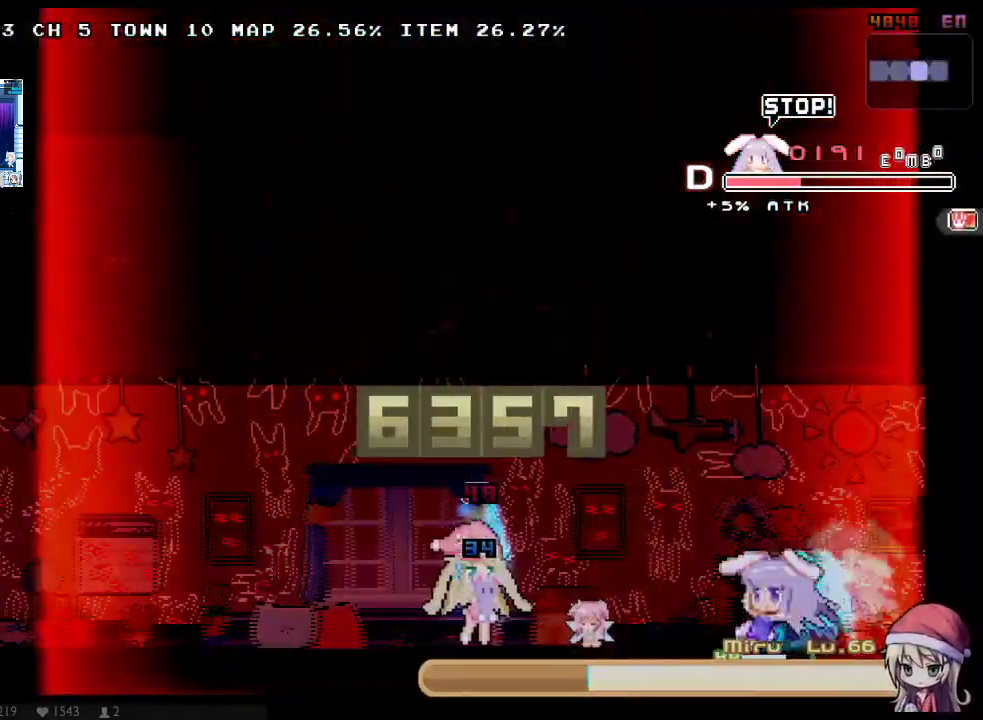
{"buttons": ["DPAD_LEFT"], "left_stick": "center", "right_stick": "center"}
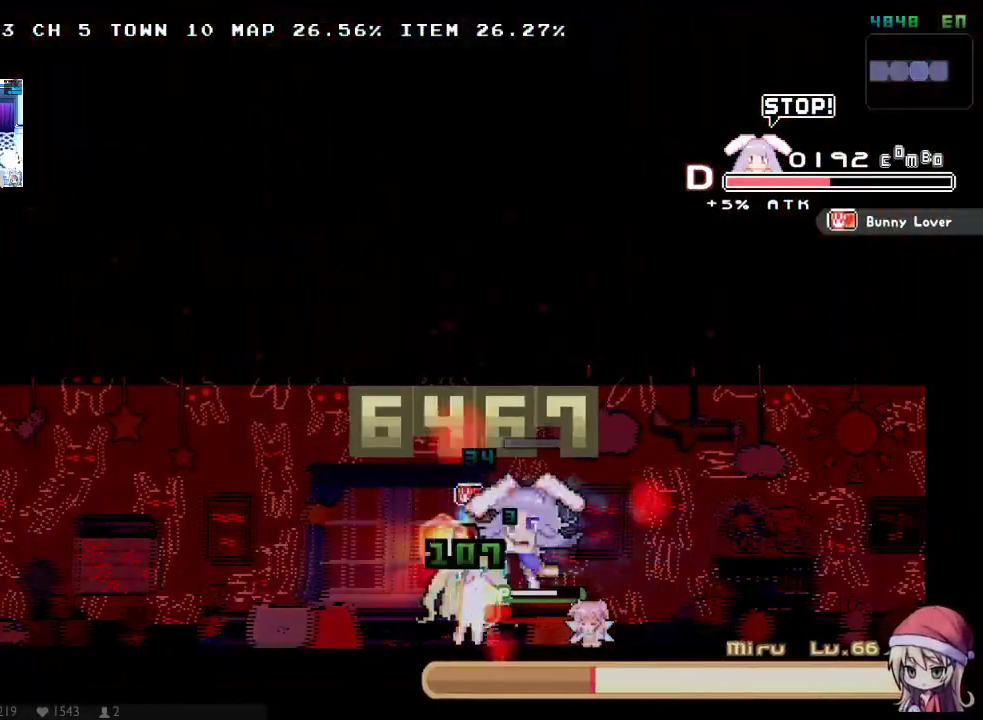
{"buttons": ["DPAD_LEFT"], "left_stick": "center", "right_stick": "center"}
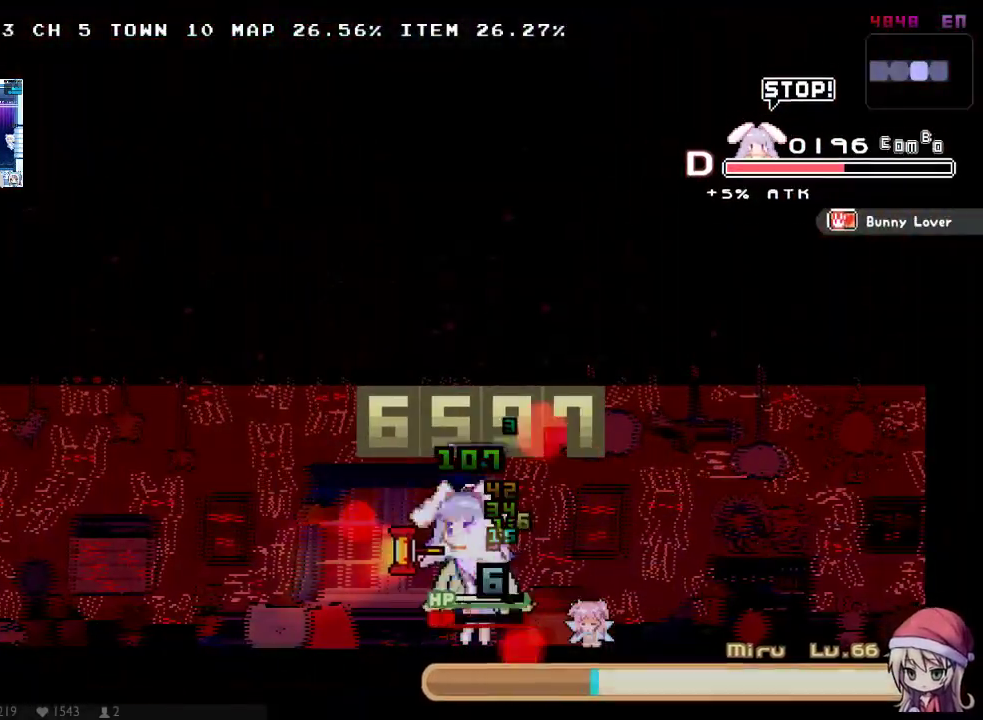
{"buttons": ["DPAD_LEFT"], "left_stick": "center", "right_stick": "center"}
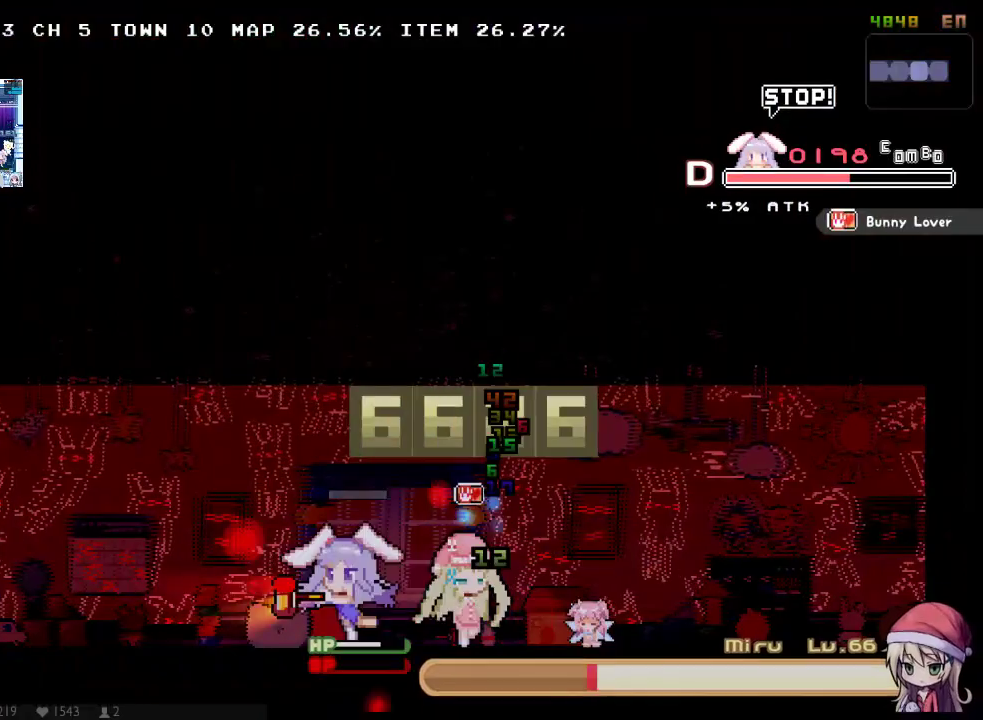
{"buttons": ["DPAD_LEFT"], "left_stick": "center", "right_stick": "center"}
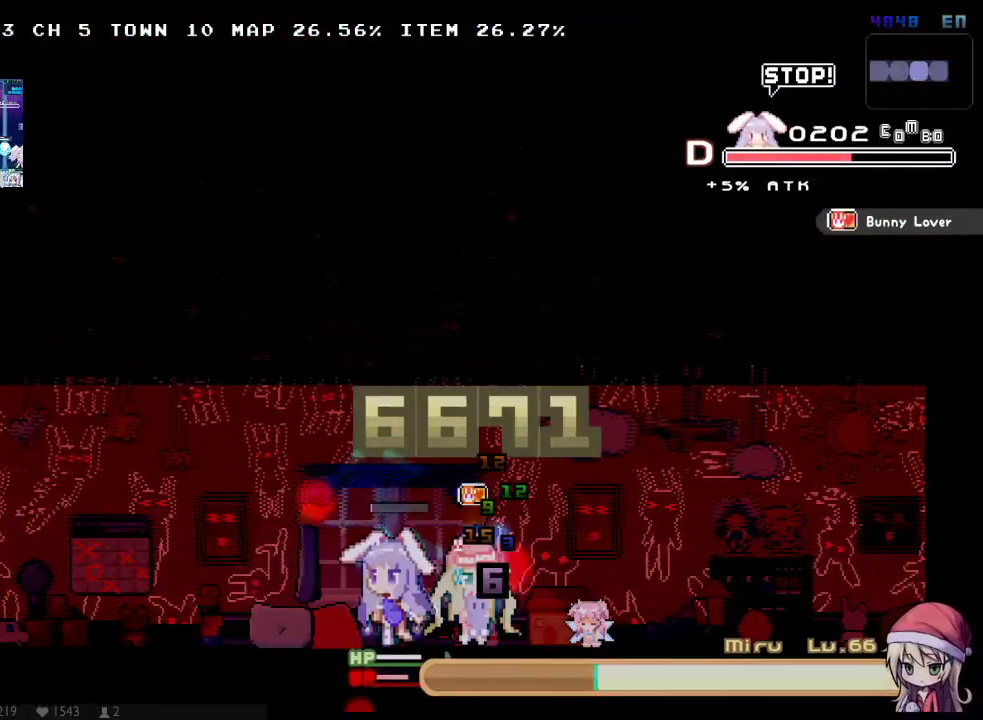
{"buttons": ["DPAD_RIGHT"], "left_stick": "center", "right_stick": "center"}
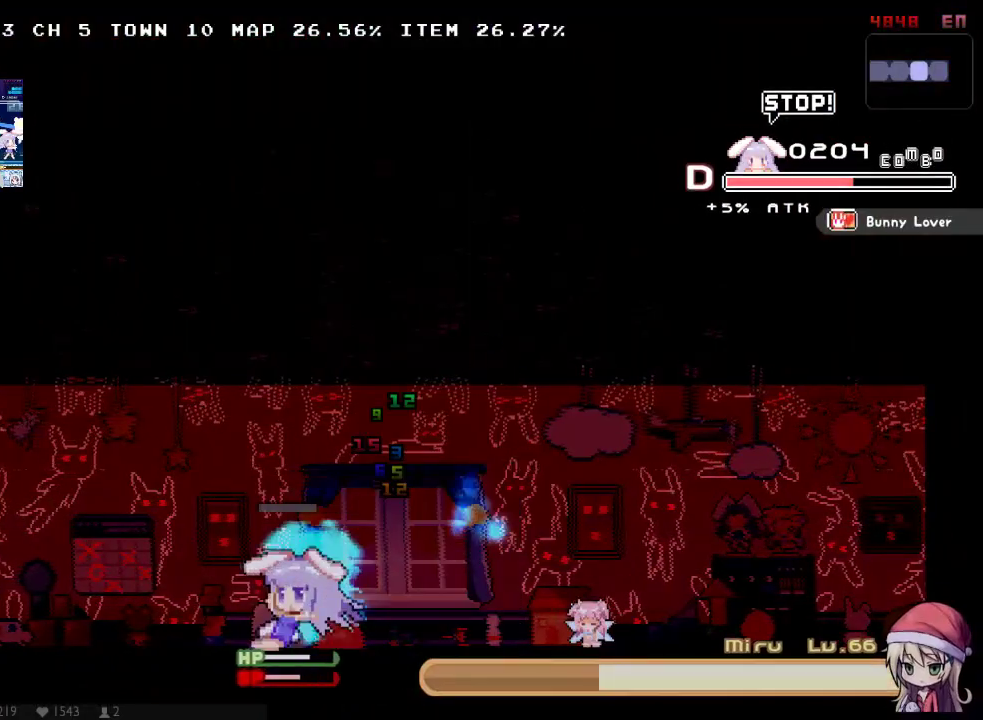
{"buttons": ["DPAD_LEFT"], "left_stick": "center", "right_stick": "center"}
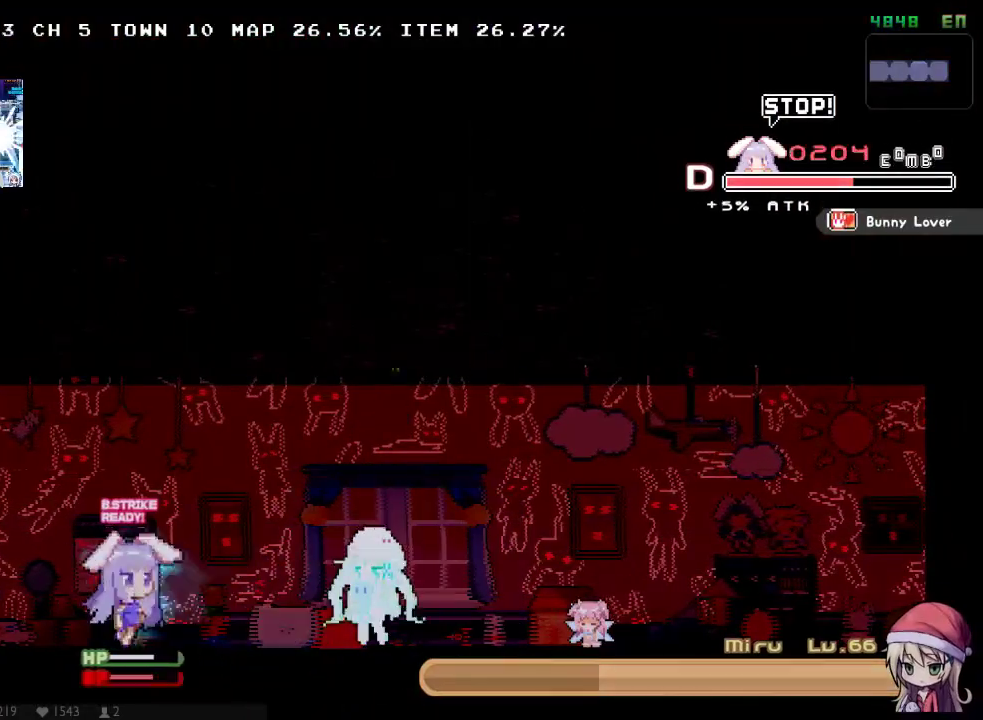
{"buttons": ["DPAD_DOWN", "DPAD_RIGHT"], "left_stick": "center", "right_stick": "center"}
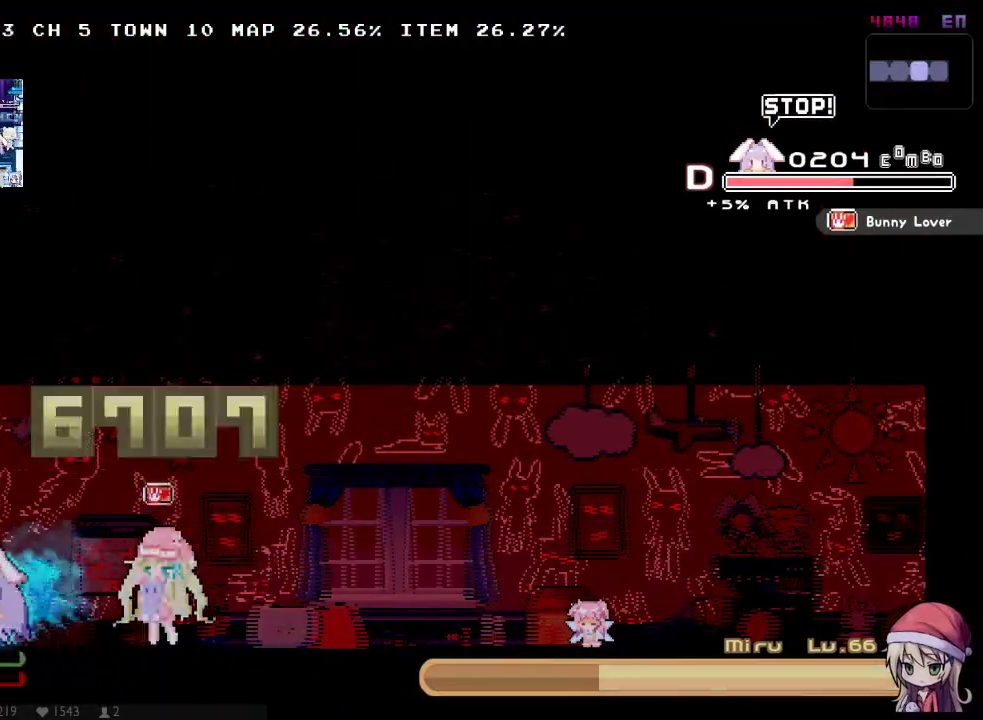
{"buttons": ["DPAD_RIGHT"], "left_stick": "center", "right_stick": "center"}
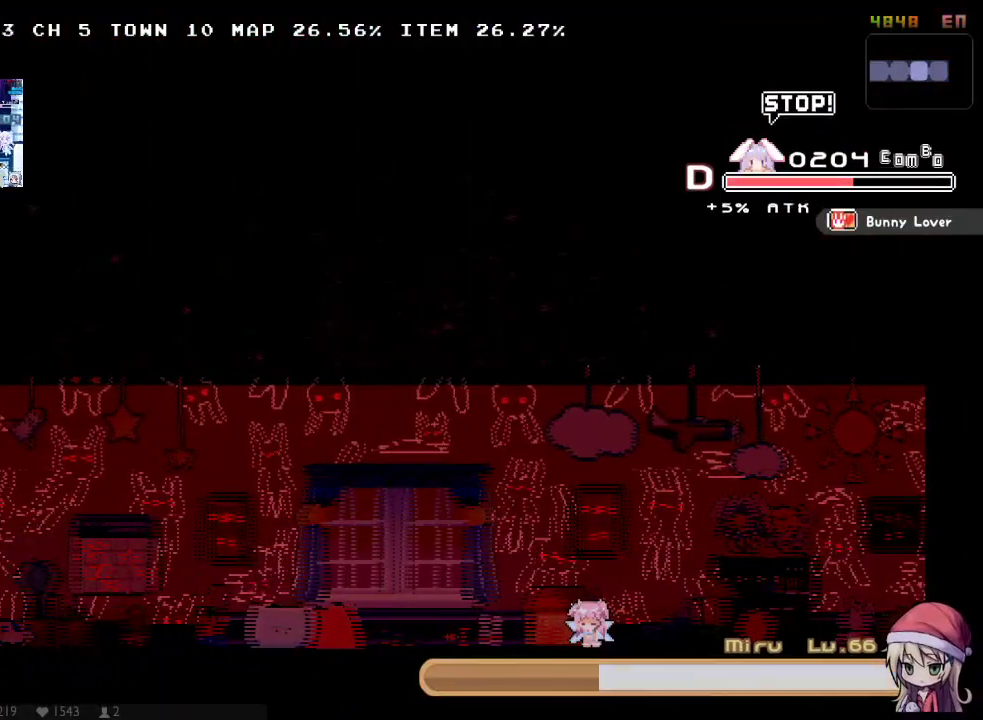
{"buttons": ["DPAD_DOWN"], "left_stick": "center", "right_stick": "center"}
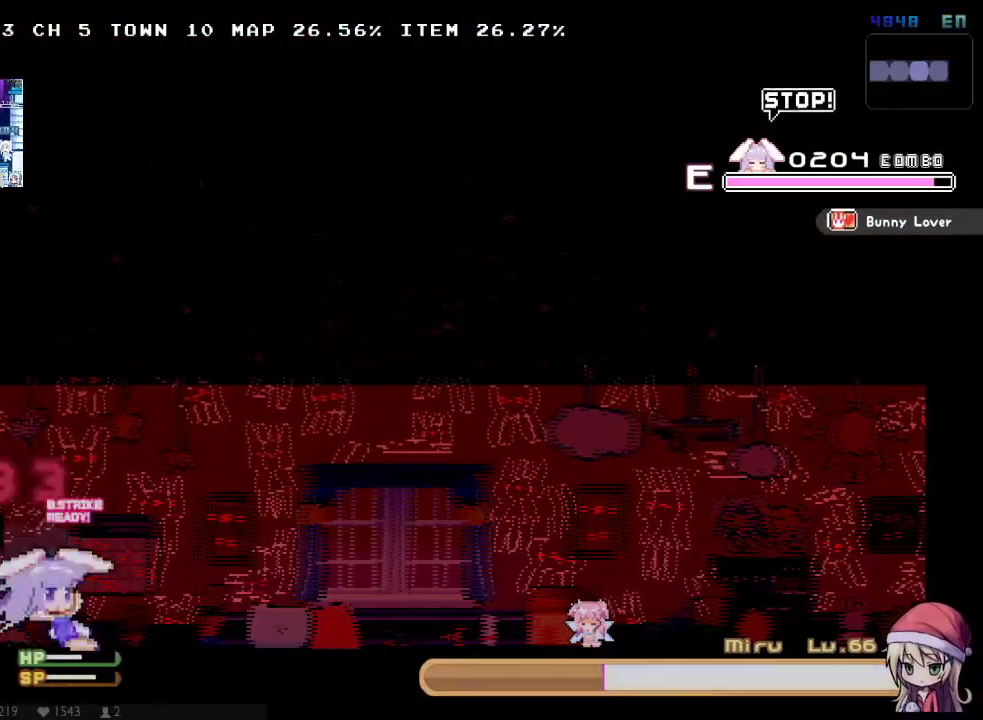
{"buttons": ["DPAD_LEFT"], "left_stick": "center", "right_stick": "center"}
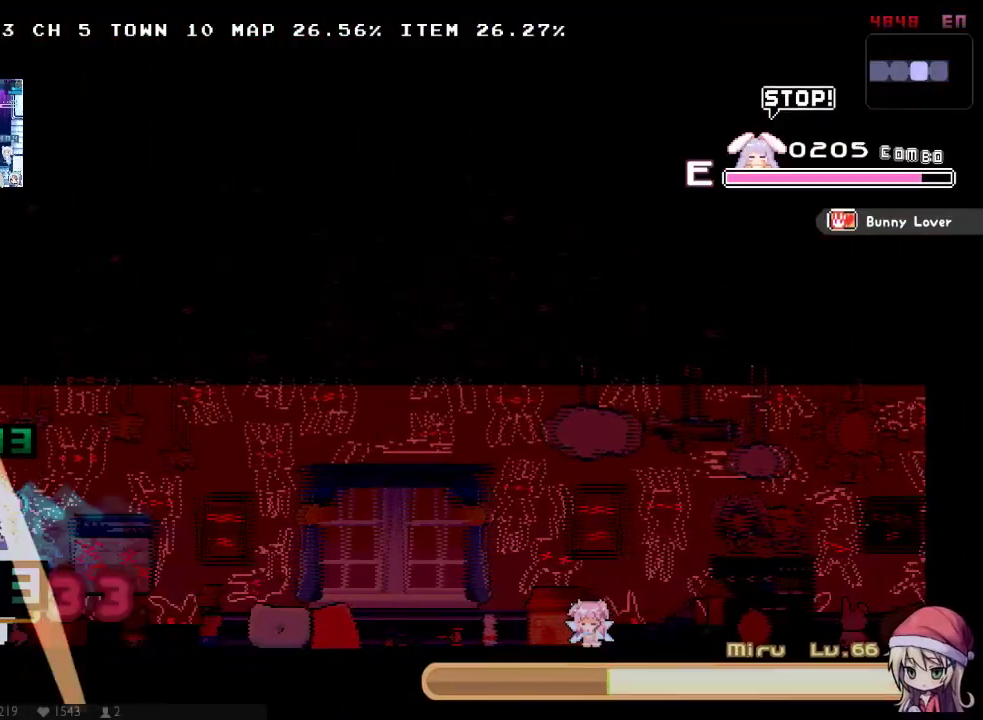
{"buttons": ["DPAD_LEFT"], "left_stick": "center", "right_stick": "center"}
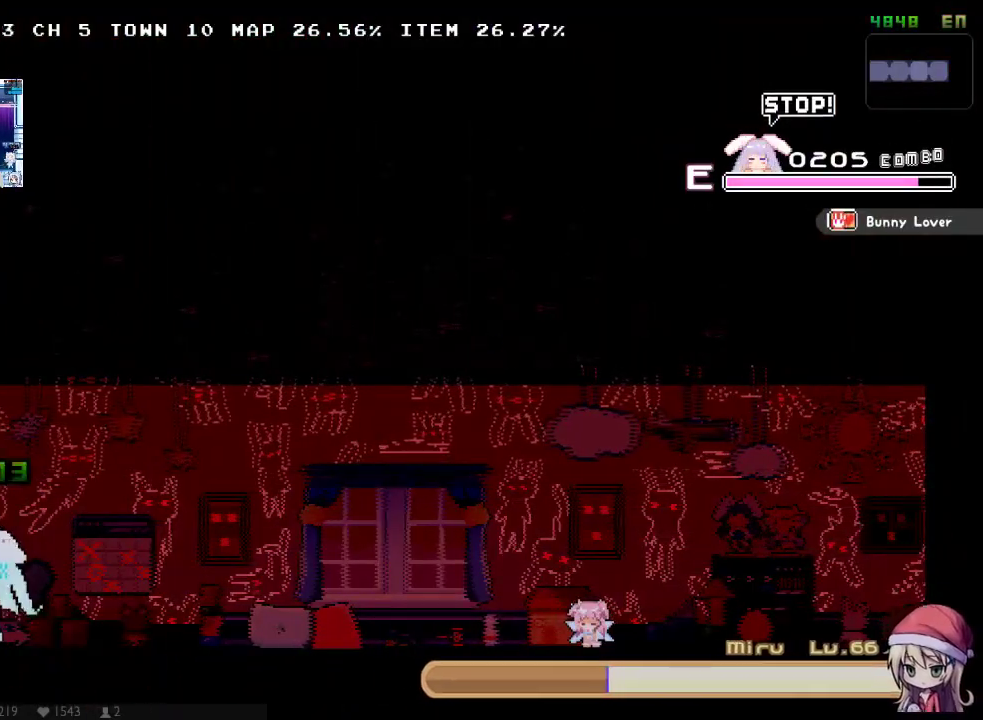
{"buttons": ["DPAD_DOWN", "DPAD_RIGHT"], "left_stick": "center", "right_stick": "center"}
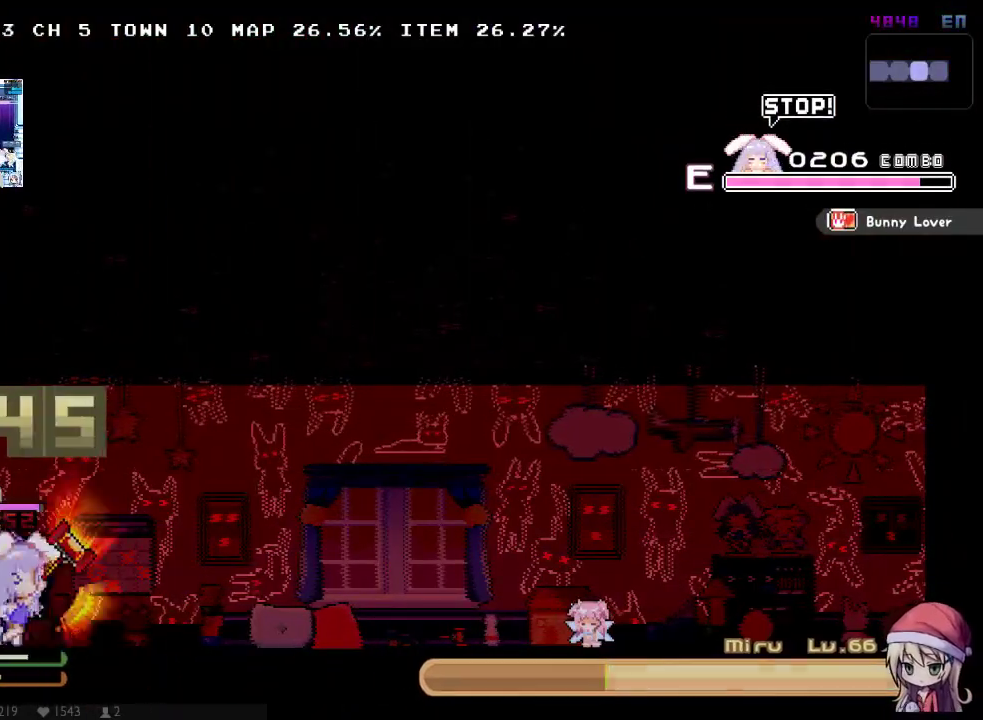
{"buttons": ["DPAD_DOWN", "DPAD_RIGHT"], "left_stick": "center", "right_stick": "center"}